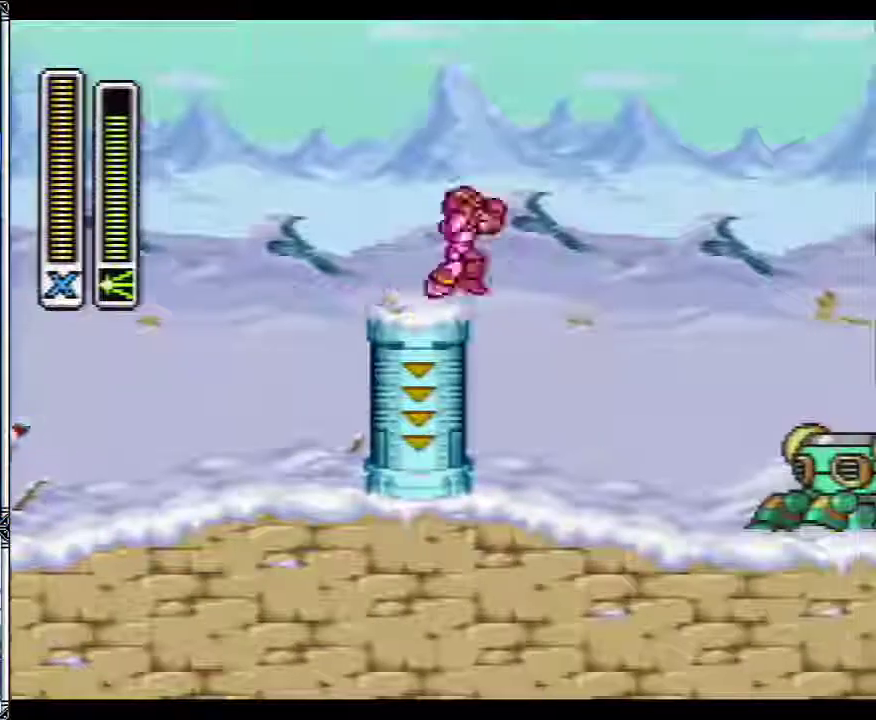
Gameplay with a controller (Nintendo layout); each line is a JSON object with the inputs held at the frame after it. "events" lists button and stick changes between this image and that frame as [ms after this image, input, new state], when the widget could be followed in between. Not read: L1 L3 R1 R3.
{"buttons": ["DPAD_RIGHT"], "events": [[233, "B", "up"]]}
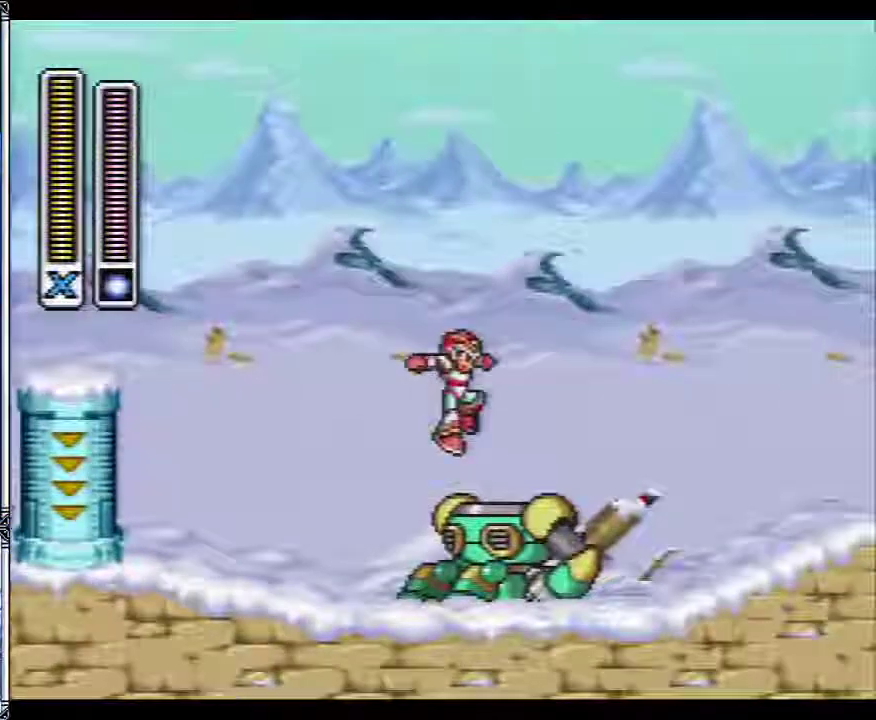
{"buttons": ["X", "DPAD_RIGHT"], "events": [[500, "X", "down"]]}
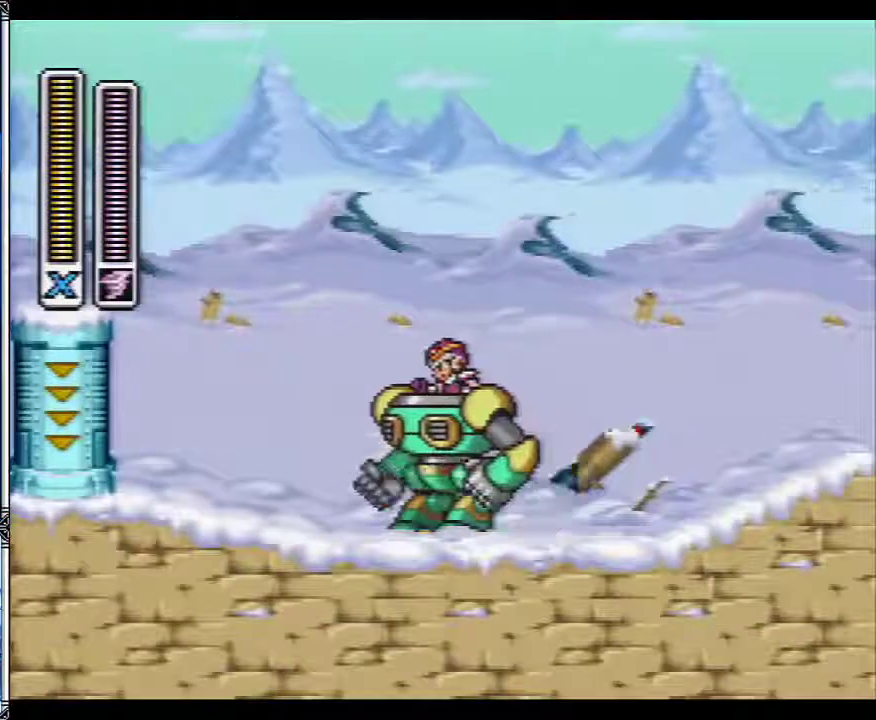
{"buttons": ["DPAD_RIGHT"], "events": [[100, "X", "up"]]}
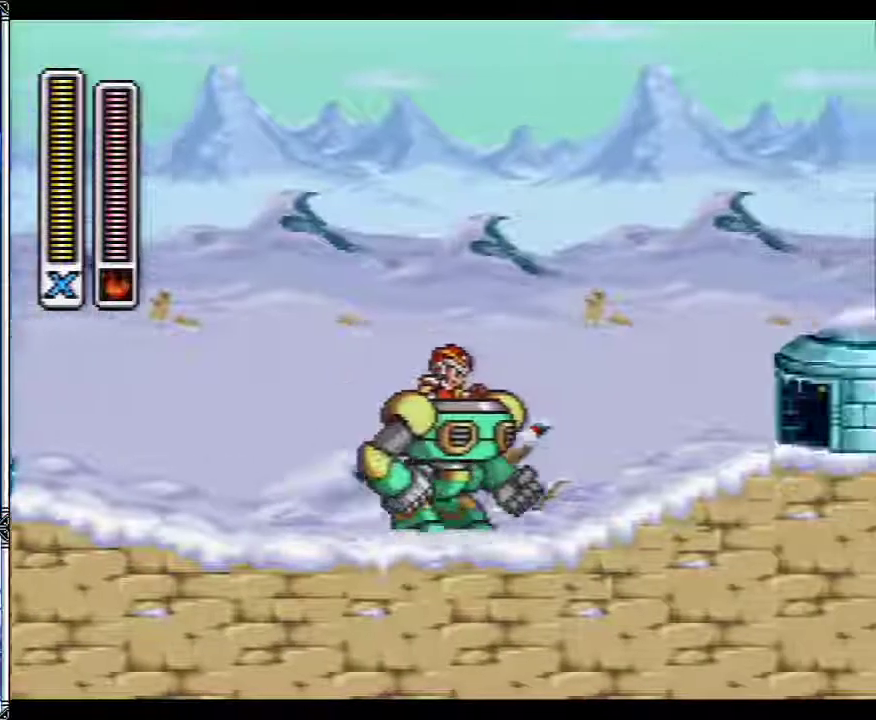
{"buttons": ["B", "DPAD_RIGHT"], "events": [[33, "B", "down"]]}
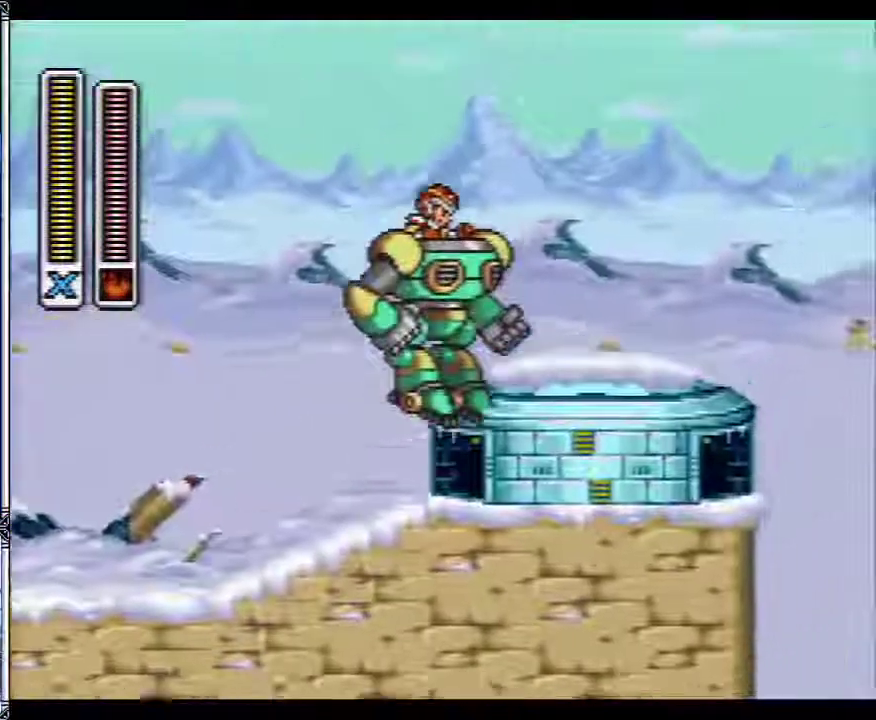
{"buttons": ["B", "DPAD_RIGHT"], "events": [[100, "B", "up"], [383, "B", "down"]]}
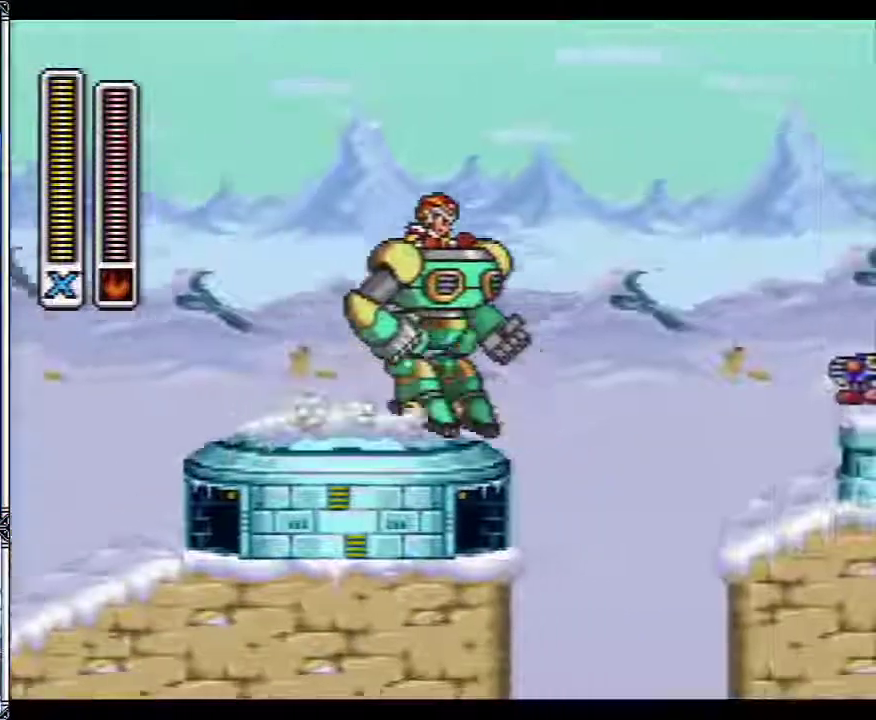
{"buttons": ["B", "DPAD_UP", "DPAD_RIGHT"], "events": [[150, "DPAD_UP", "down"]]}
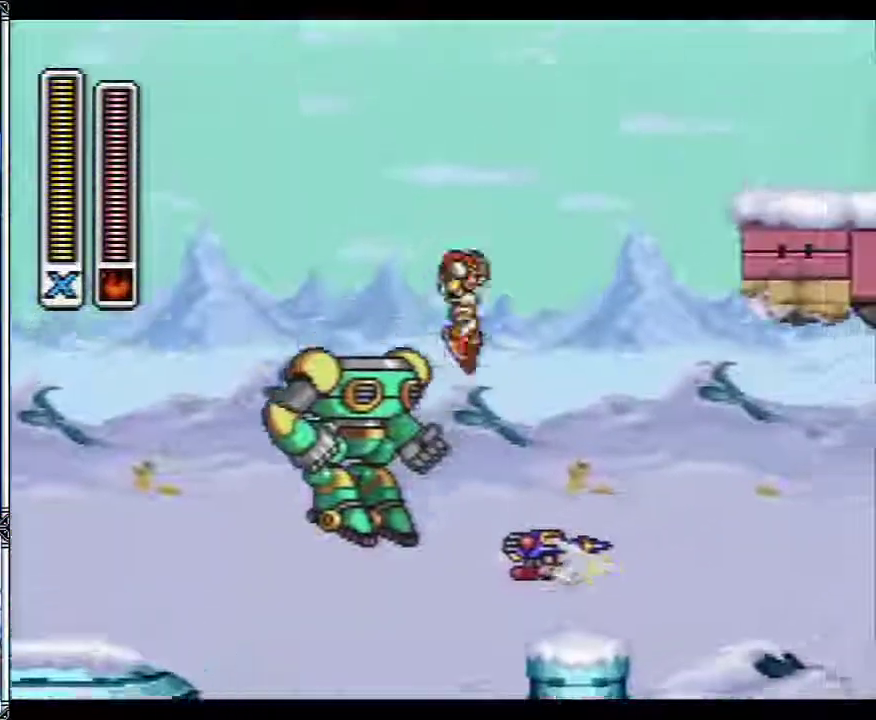
{"buttons": ["B", "DPAD_RIGHT"], "events": [[217, "DPAD_UP", "up"]]}
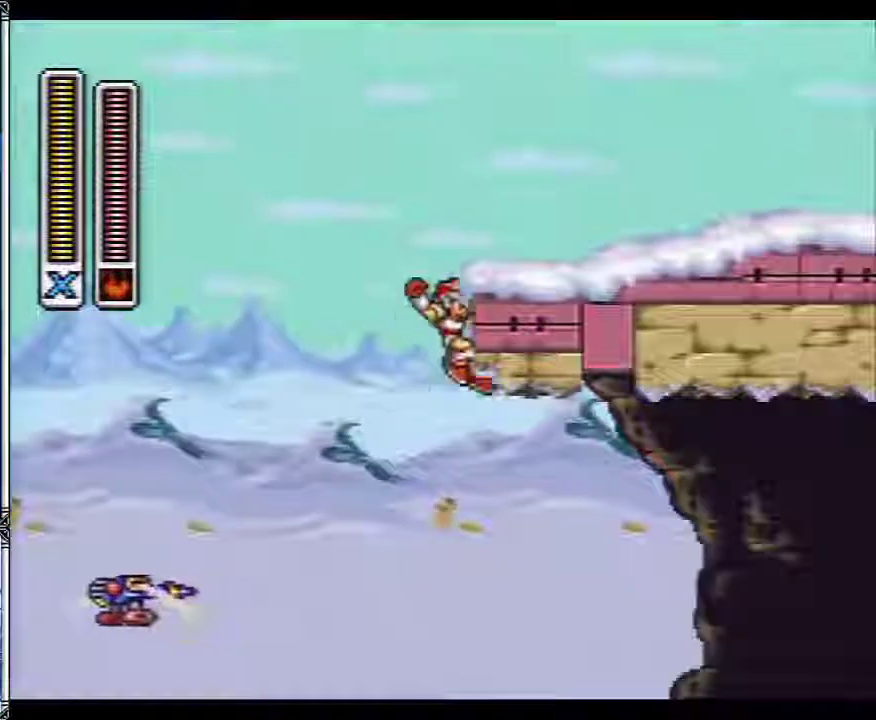
{"buttons": ["DPAD_RIGHT"], "events": [[200, "B", "up"]]}
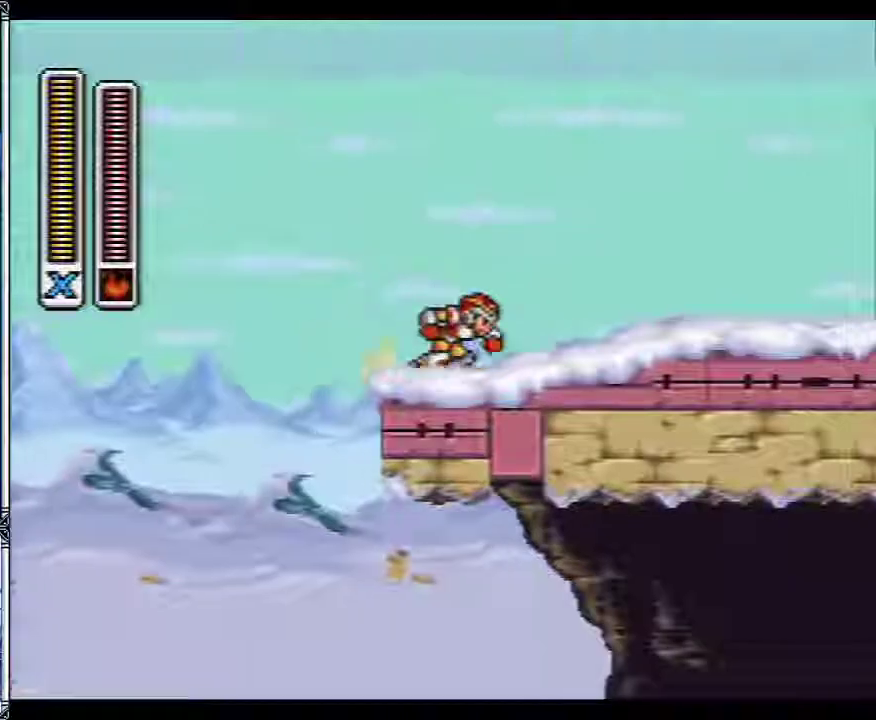
{"buttons": ["Y", "DPAD_RIGHT"], "events": [[117, "Y", "down"], [217, "B", "down"], [500, "B", "up"]]}
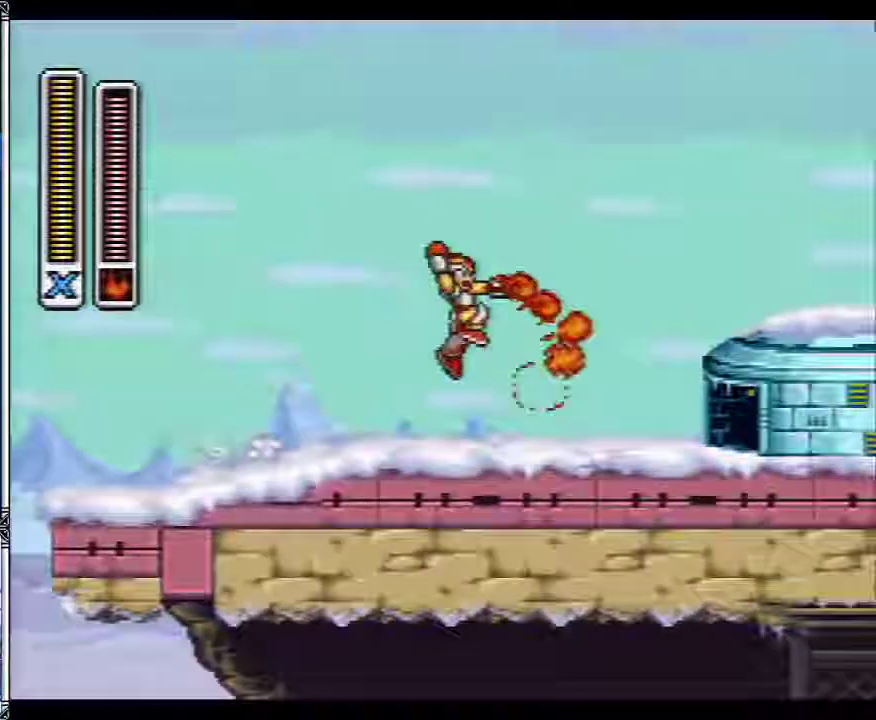
{"buttons": ["DPAD_RIGHT"], "events": [[433, "Y", "up"]]}
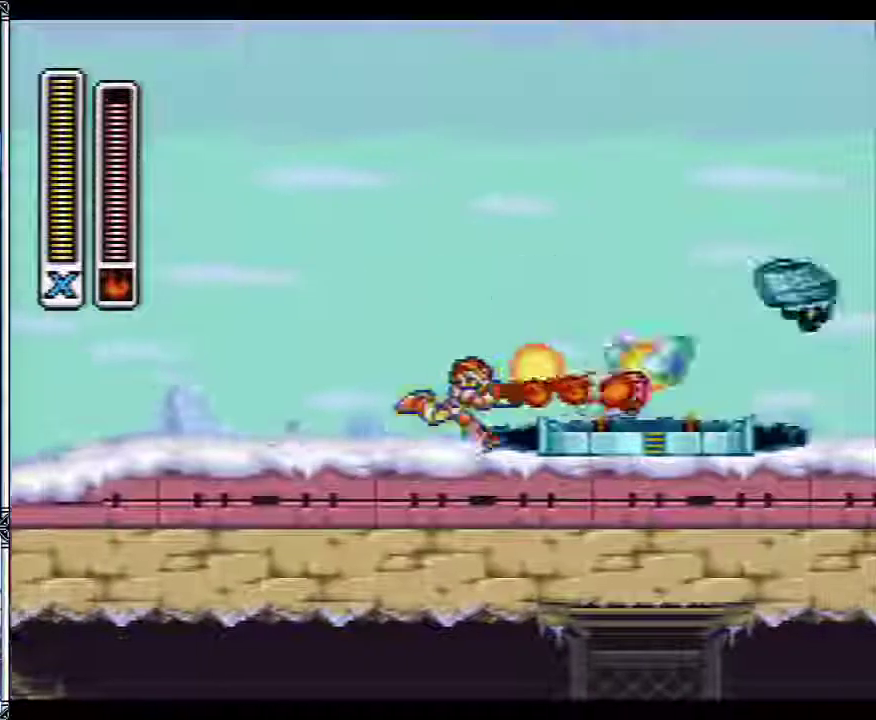
{"buttons": ["DPAD_RIGHT"], "events": []}
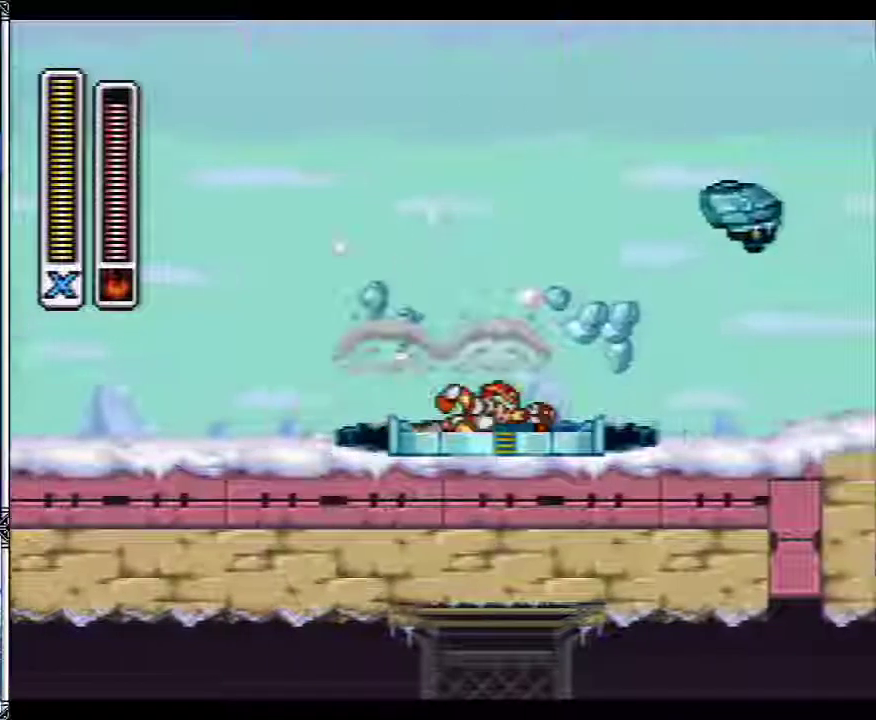
{"buttons": [], "events": [[100, "START", "down"], [167, "DPAD_RIGHT", "up"], [167, "START", "up"], [350, "START", "down"], [433, "START", "up"]]}
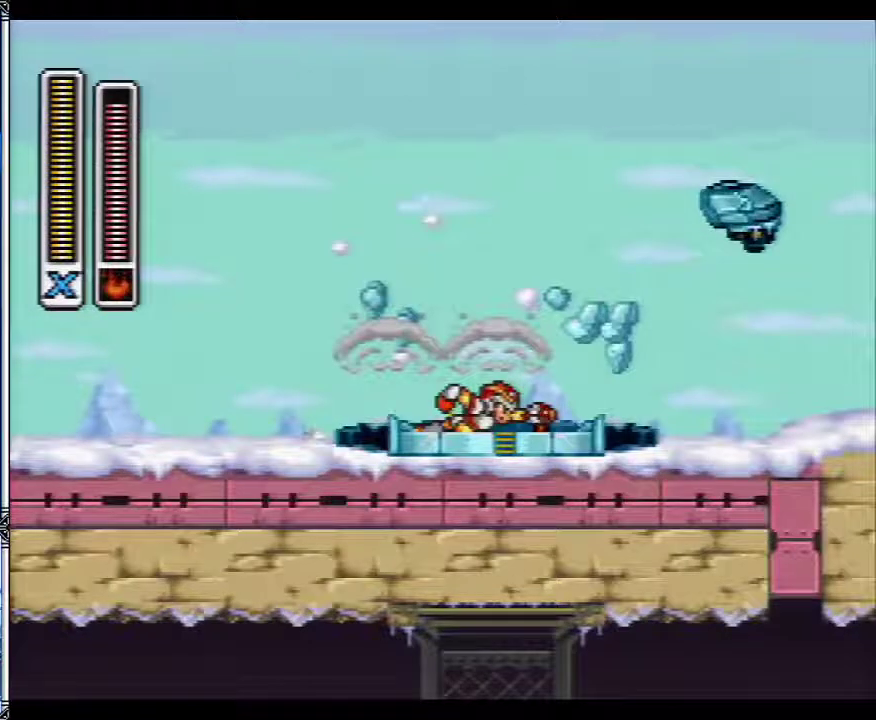
{"buttons": ["START"], "events": [[83, "START", "down"]]}
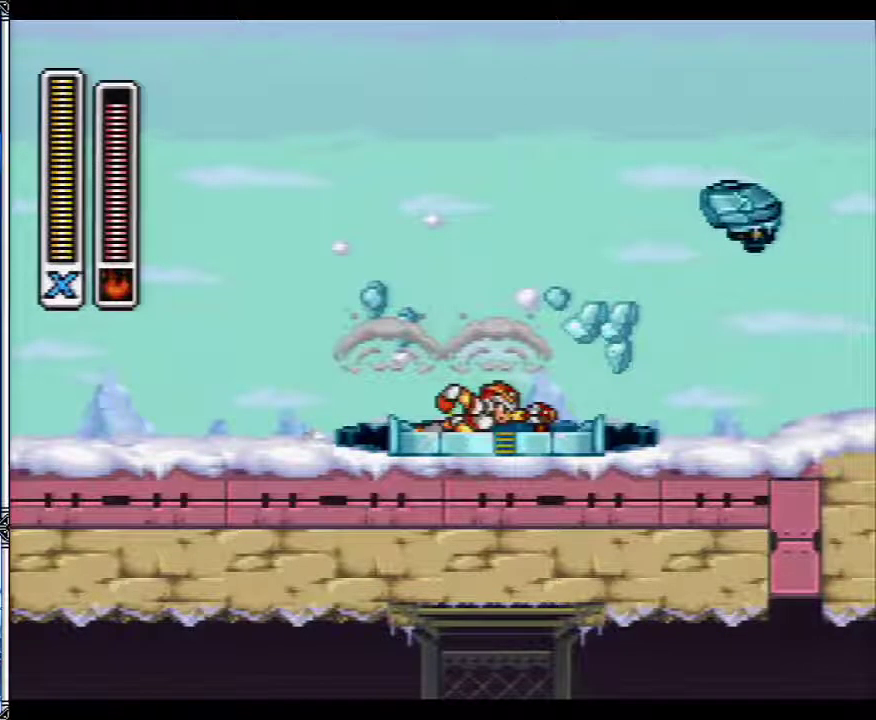
{"buttons": ["START"], "events": []}
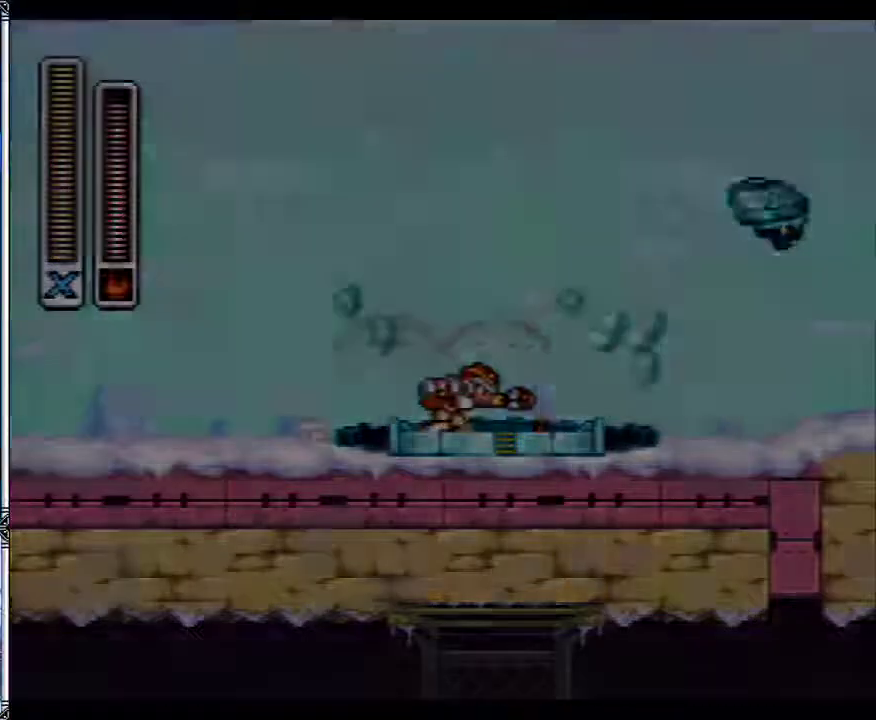
{"buttons": ["DPAD_RIGHT"], "events": [[167, "START", "up"], [483, "DPAD_RIGHT", "down"]]}
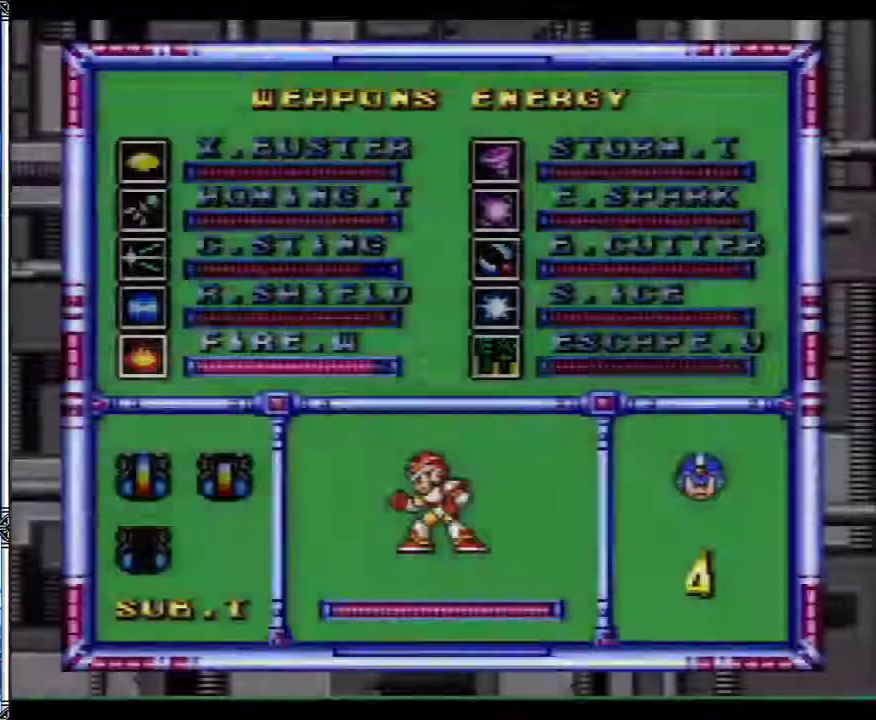
{"buttons": [], "events": [[33, "DPAD_RIGHT", "up"], [267, "START", "down"], [367, "START", "up"]]}
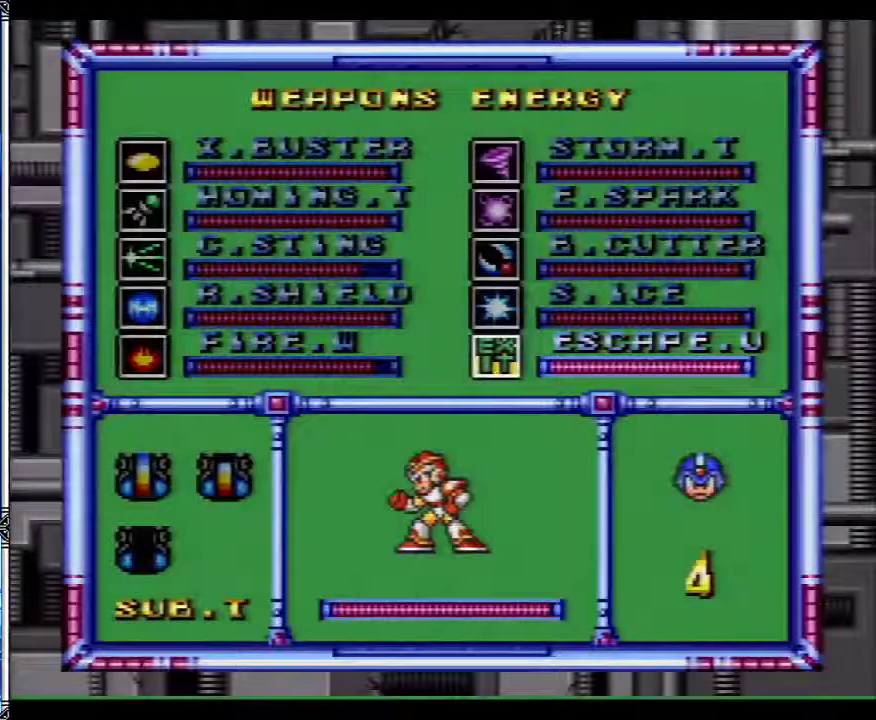
{"buttons": [], "events": []}
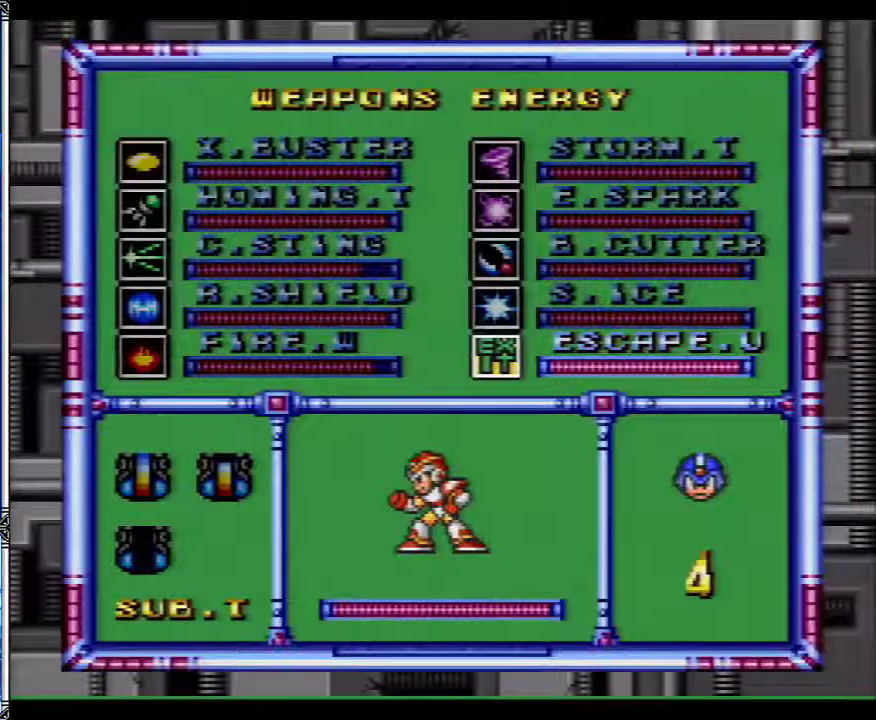
{"buttons": [], "events": []}
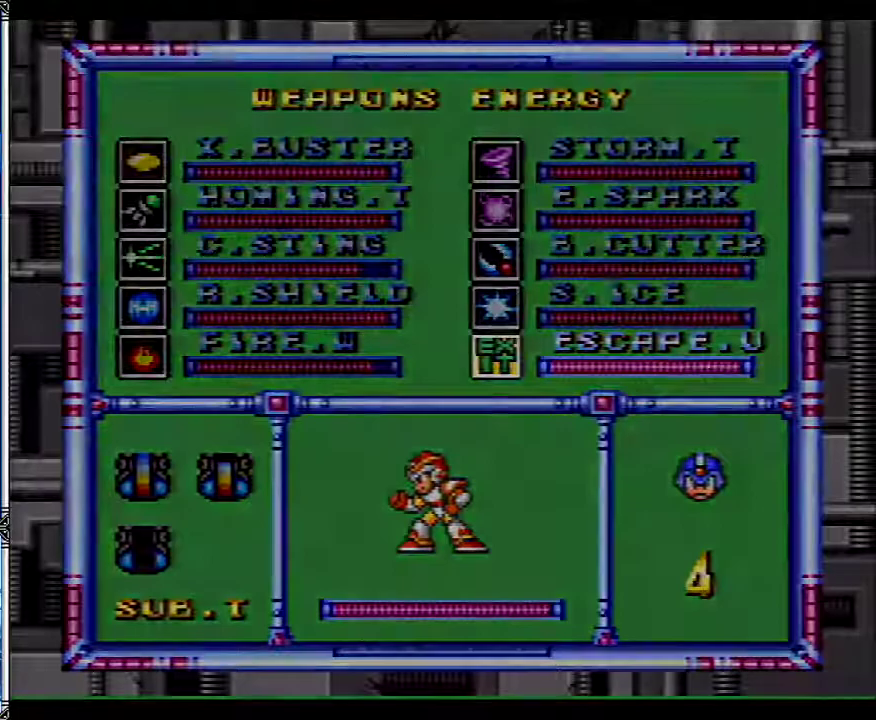
{"buttons": [], "events": [[317, "START", "down"], [467, "START", "up"]]}
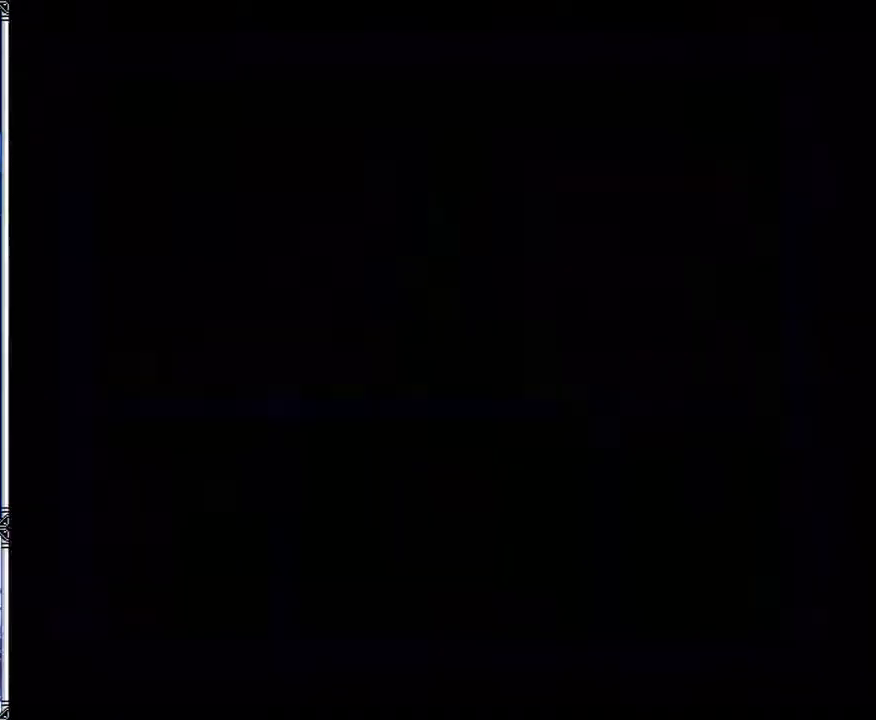
{"buttons": ["START"], "events": [[333, "START", "down"]]}
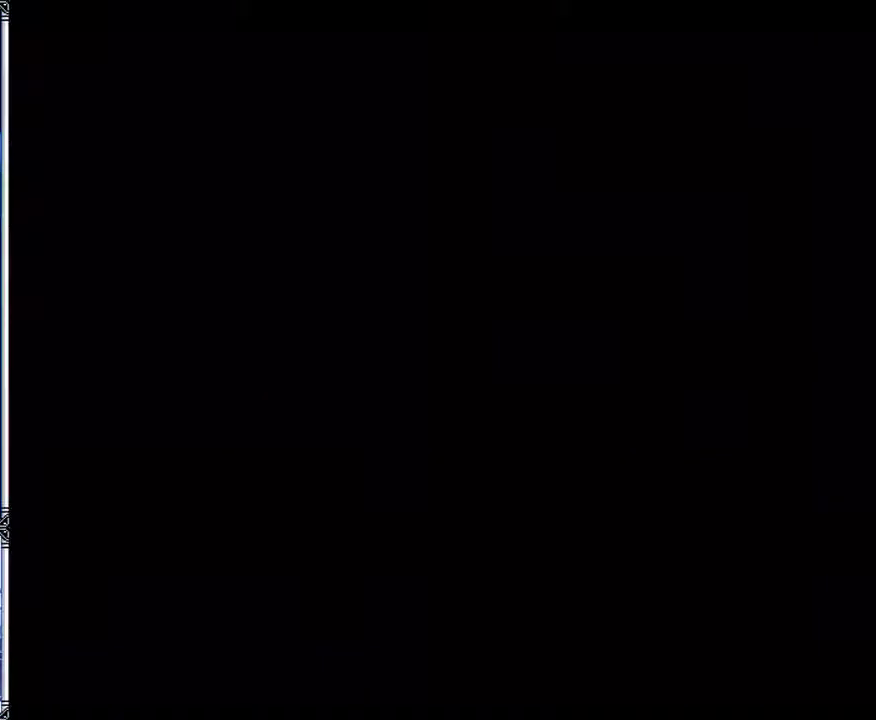
{"buttons": ["START"], "events": []}
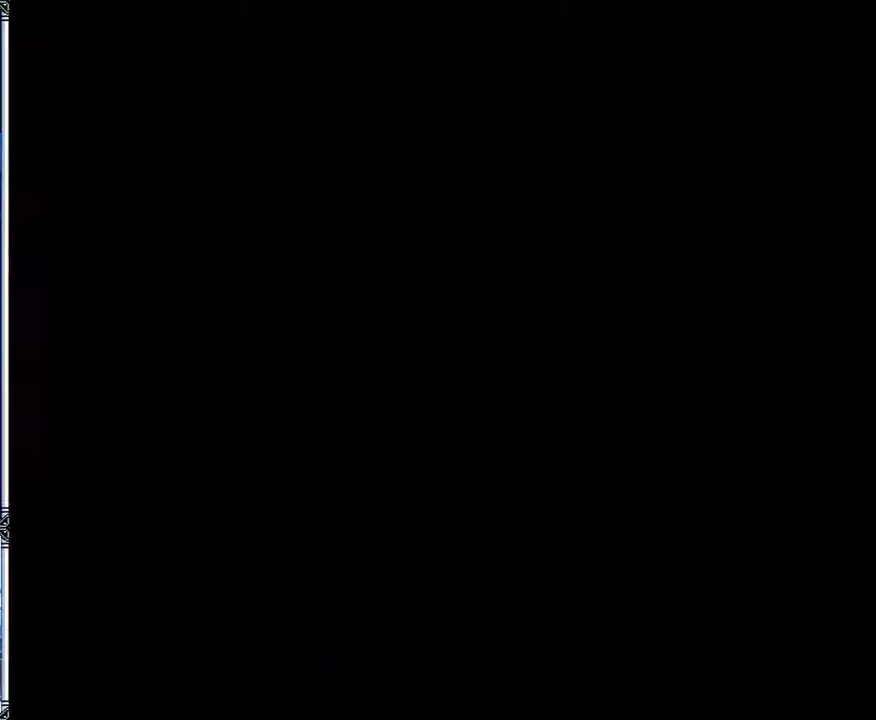
{"buttons": ["START"], "events": []}
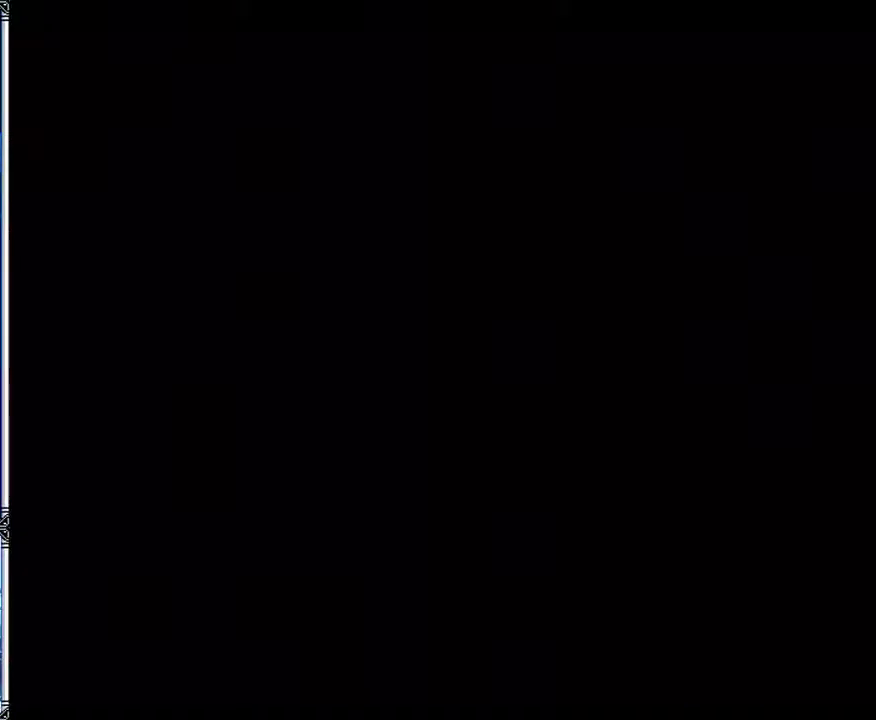
{"buttons": [], "events": [[417, "START", "up"]]}
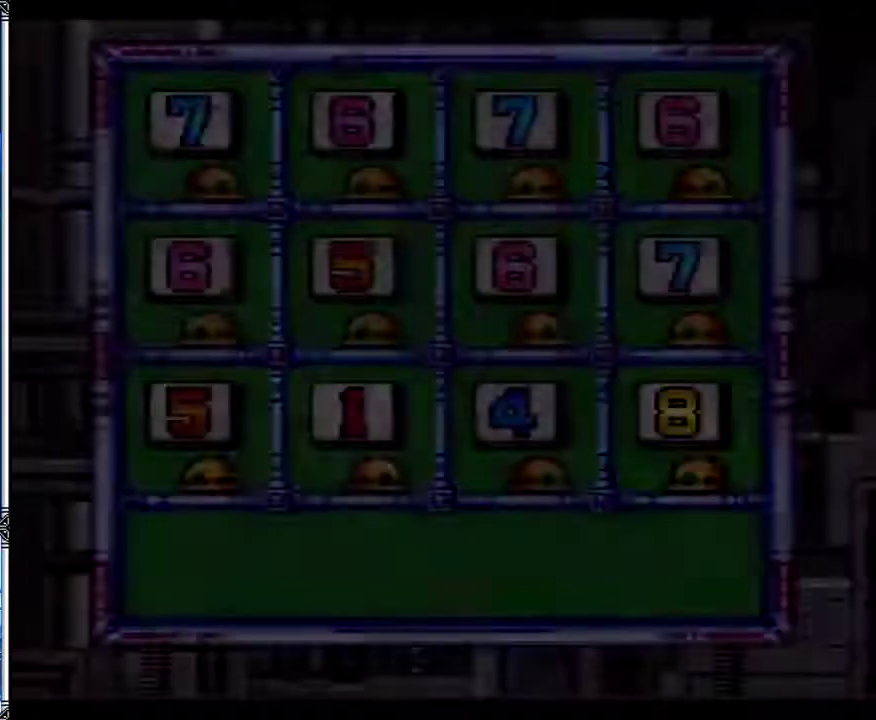
{"buttons": ["X", "START"], "events": [[117, "START", "down"], [467, "X", "down"]]}
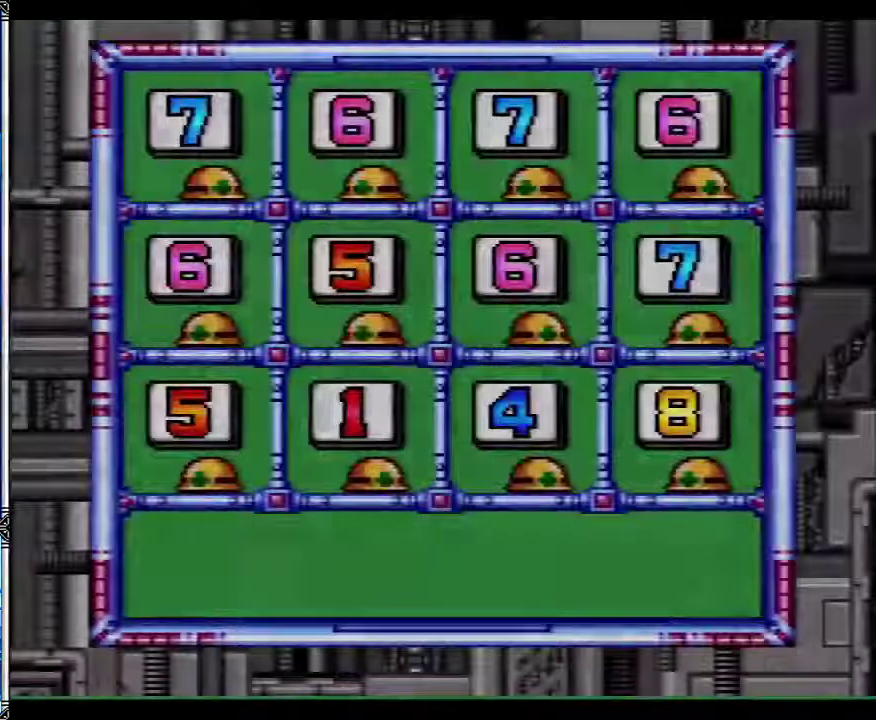
{"buttons": [], "events": [[233, "X", "up"], [500, "START", "up"]]}
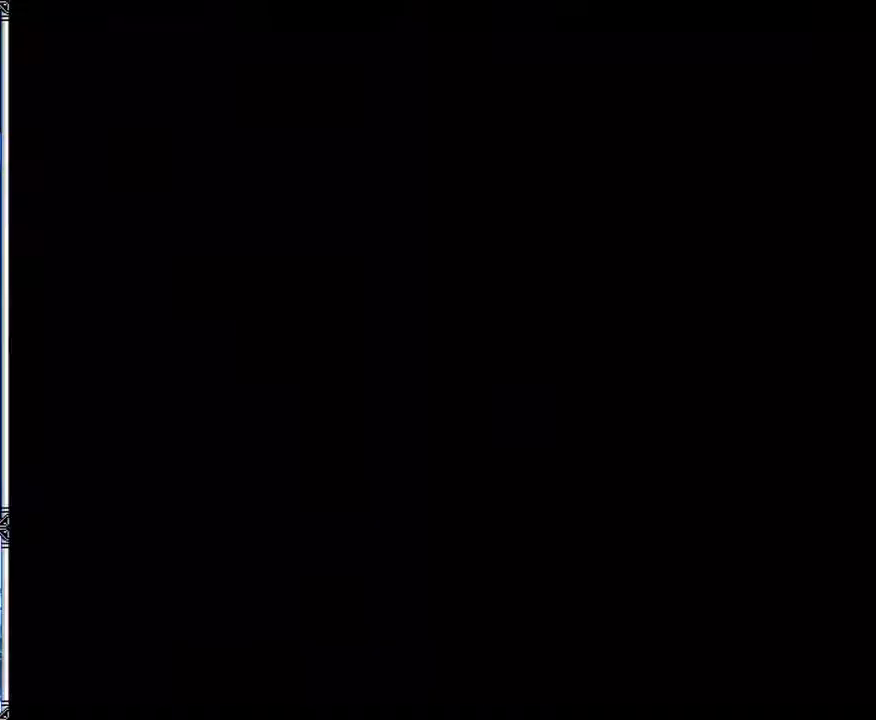
{"buttons": [], "events": []}
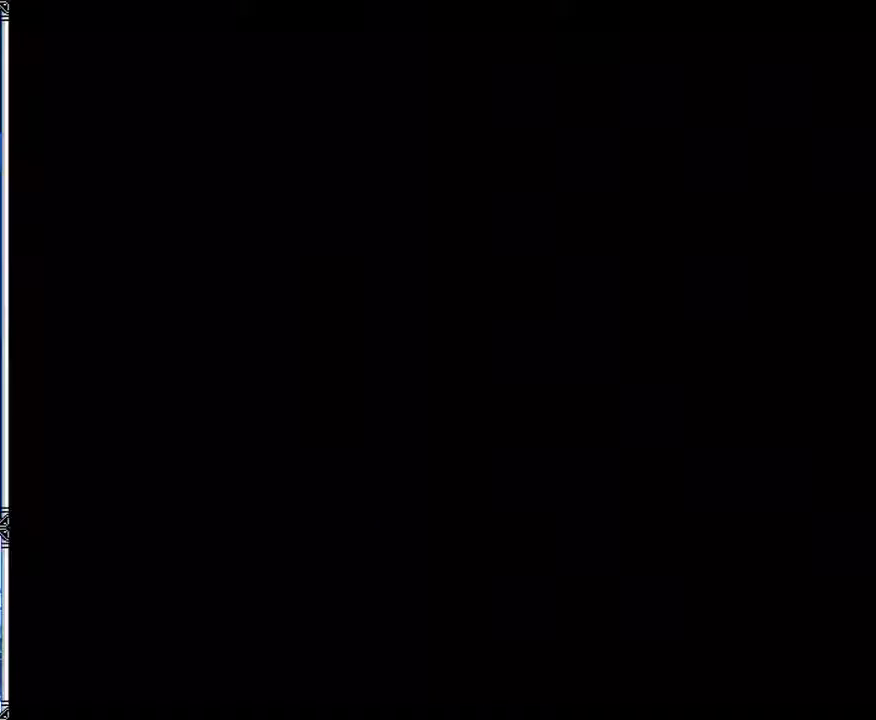
{"buttons": [], "events": []}
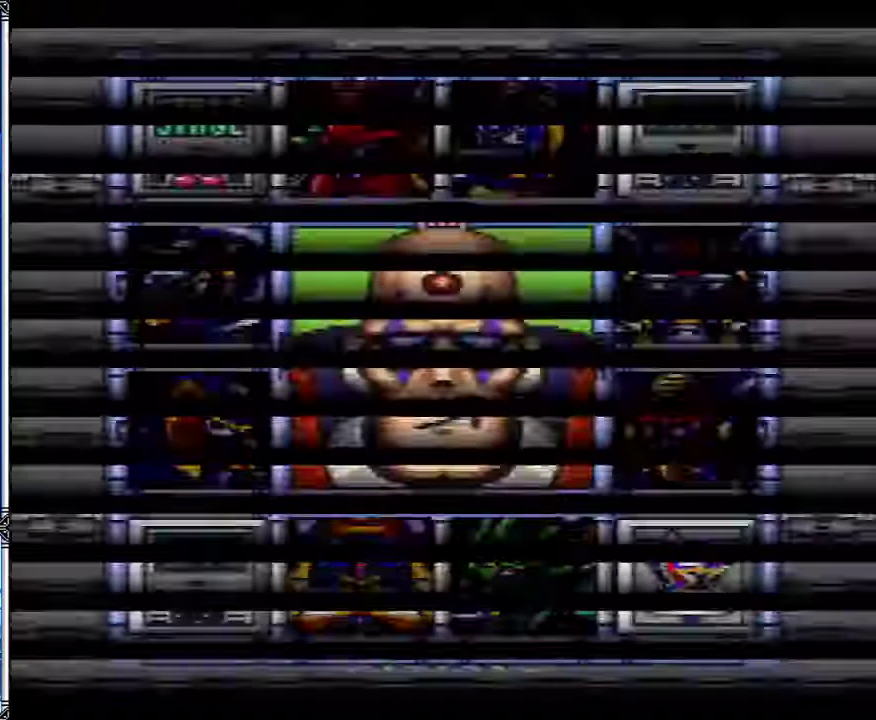
{"buttons": ["DPAD_LEFT"], "events": [[100, "DPAD_LEFT", "down"], [200, "DPAD_LEFT", "up"], [267, "DPAD_UP", "down"], [350, "DPAD_UP", "up"], [450, "DPAD_LEFT", "down"]]}
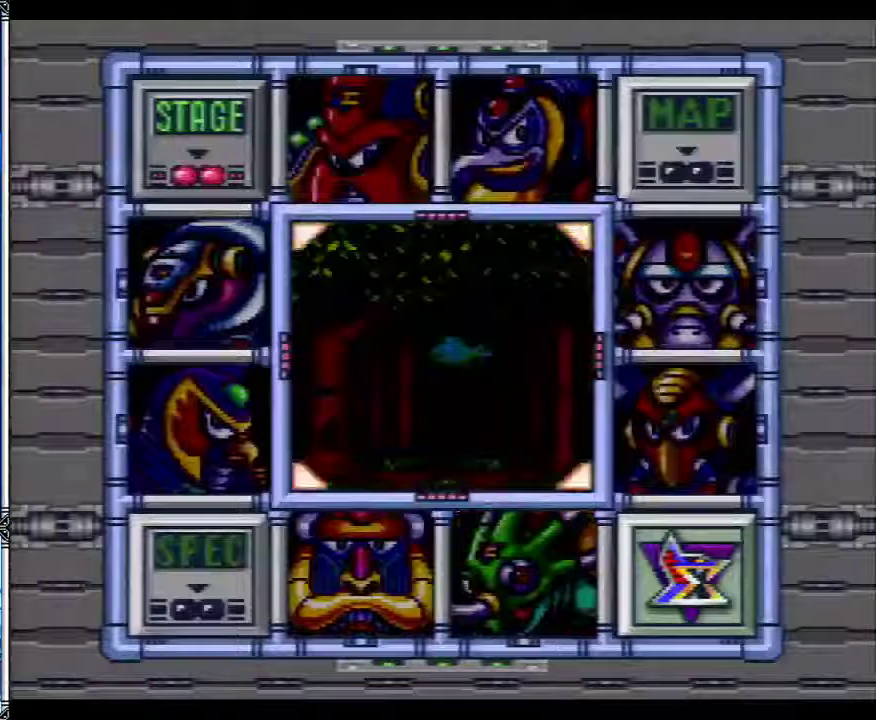
{"buttons": ["Y"], "events": [[50, "DPAD_LEFT", "up"], [150, "DPAD_UP", "down"], [233, "DPAD_UP", "up"], [250, "Y", "down"]]}
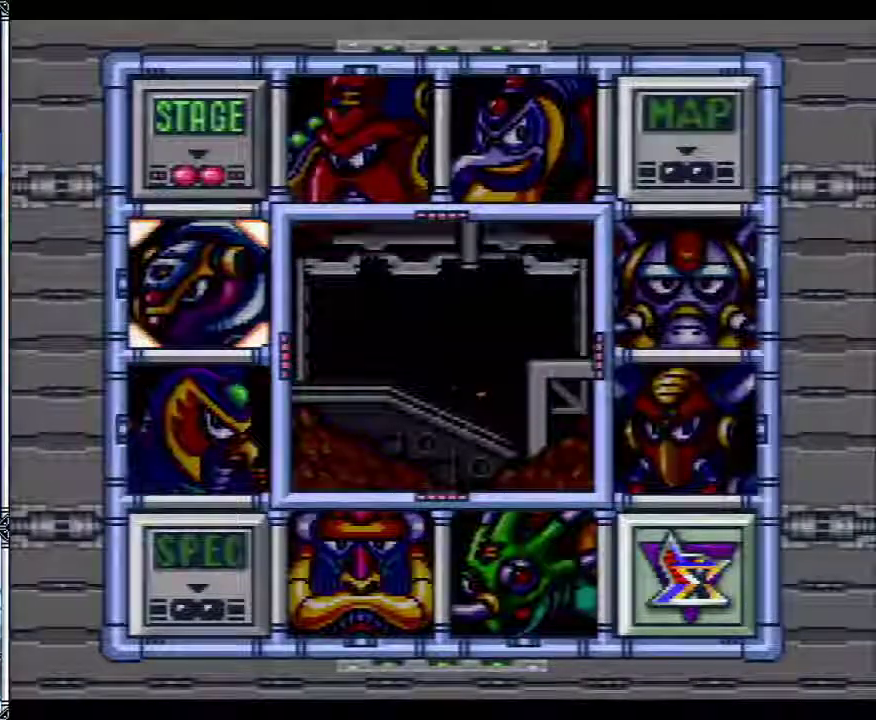
{"buttons": ["Y"], "events": []}